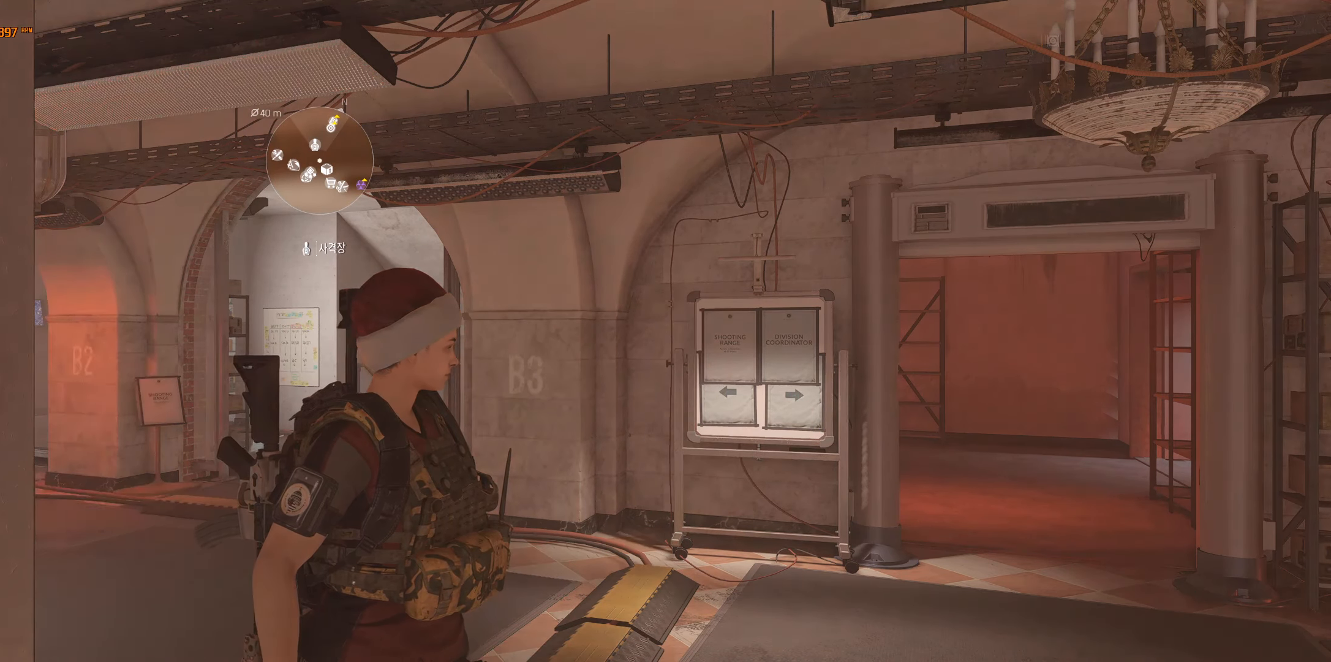
Gameplay with a controller (Xbox layout); each line is a JSON object with the inputs held at the frame after it. "events" lists button and stick changes between this image and that frame as [ms after this image, input, new state], when the widget could be followed in between. Not read: DPAD_DOWN DPAD_LEFT DPAD_RIGHT DPAD_UP HOME L1 L2 L3 R1 R2 R3 other_buttons right_stick.
{"buttons": [], "left_stick": "center", "events": [[100, "SELECT", "down"], [250, "SELECT", "up"]]}
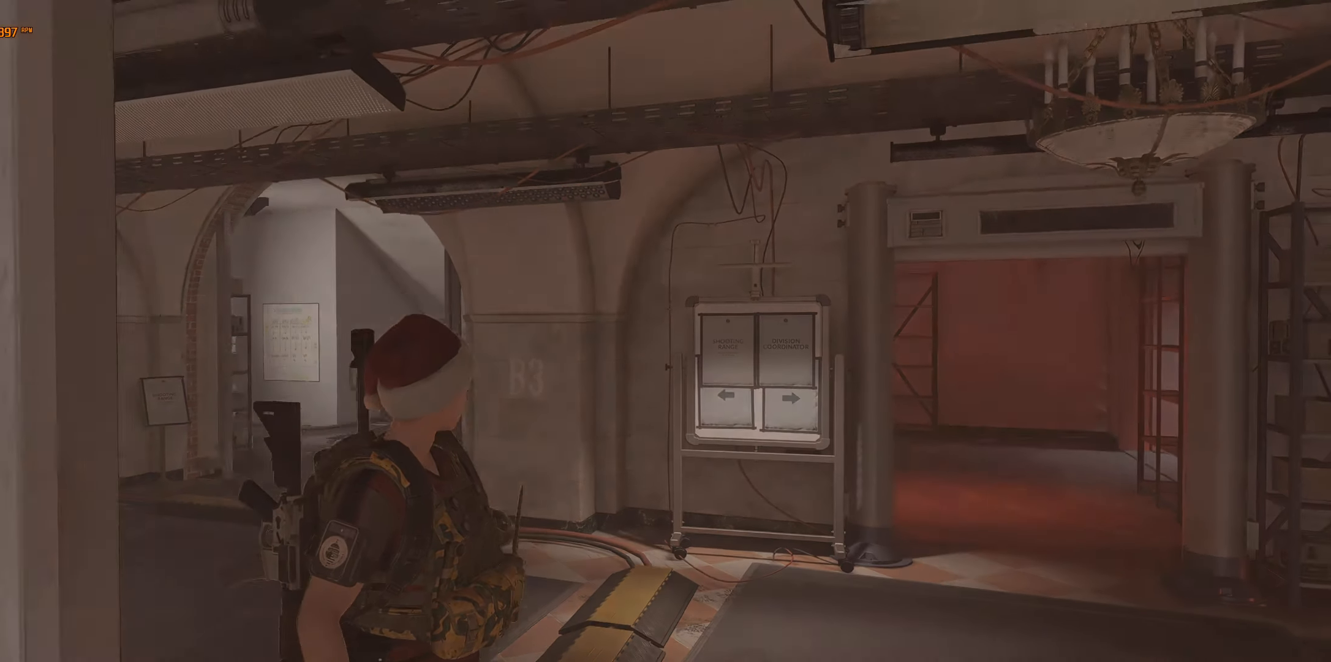
{"buttons": [], "left_stick": "center", "events": []}
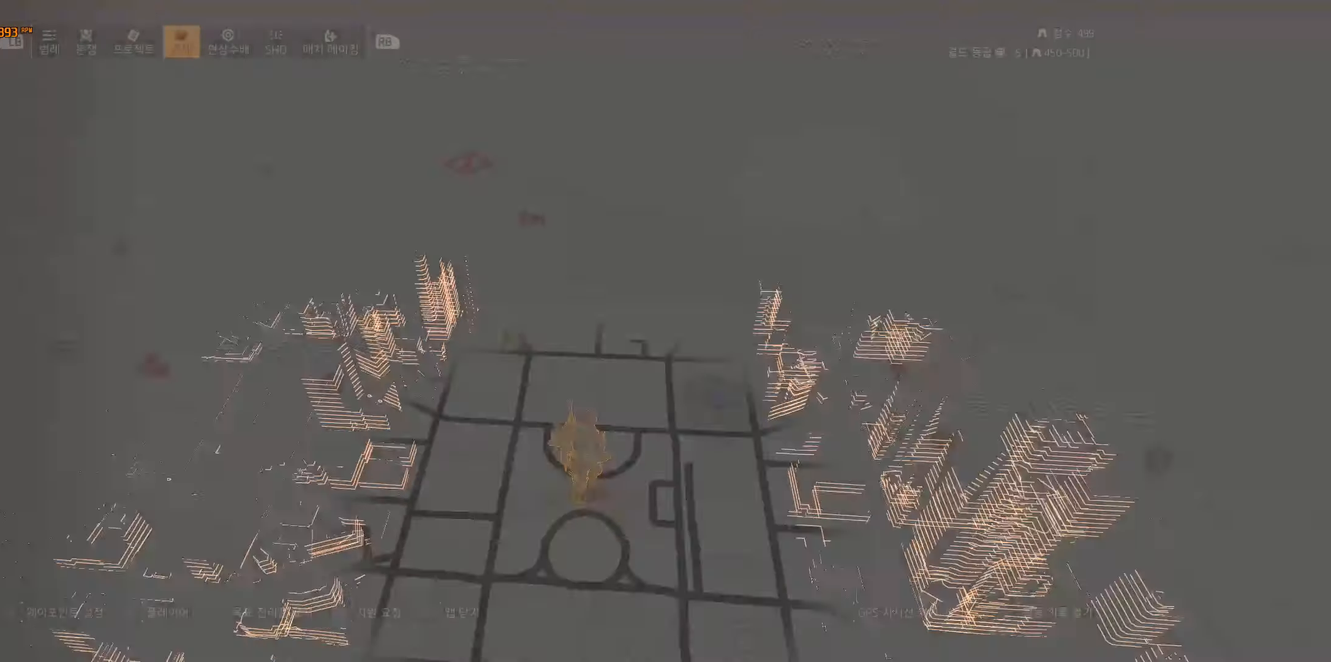
{"buttons": [], "left_stick": "center", "events": []}
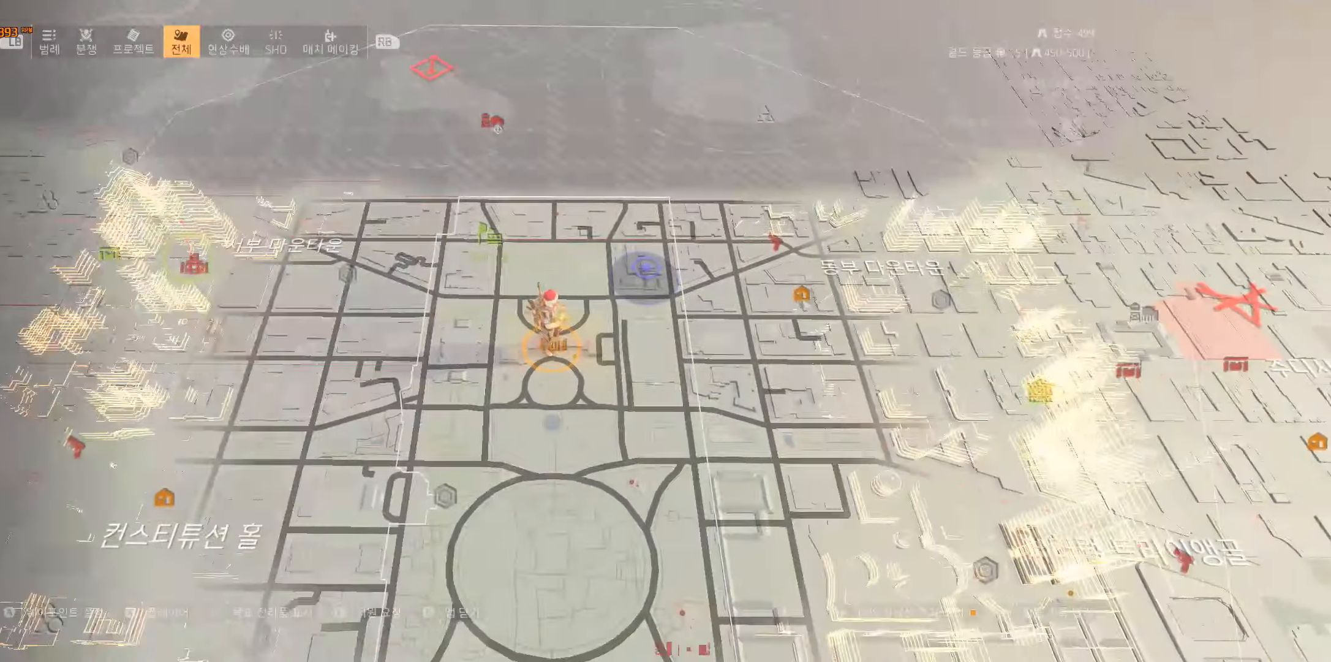
{"buttons": [], "left_stick": "center", "events": []}
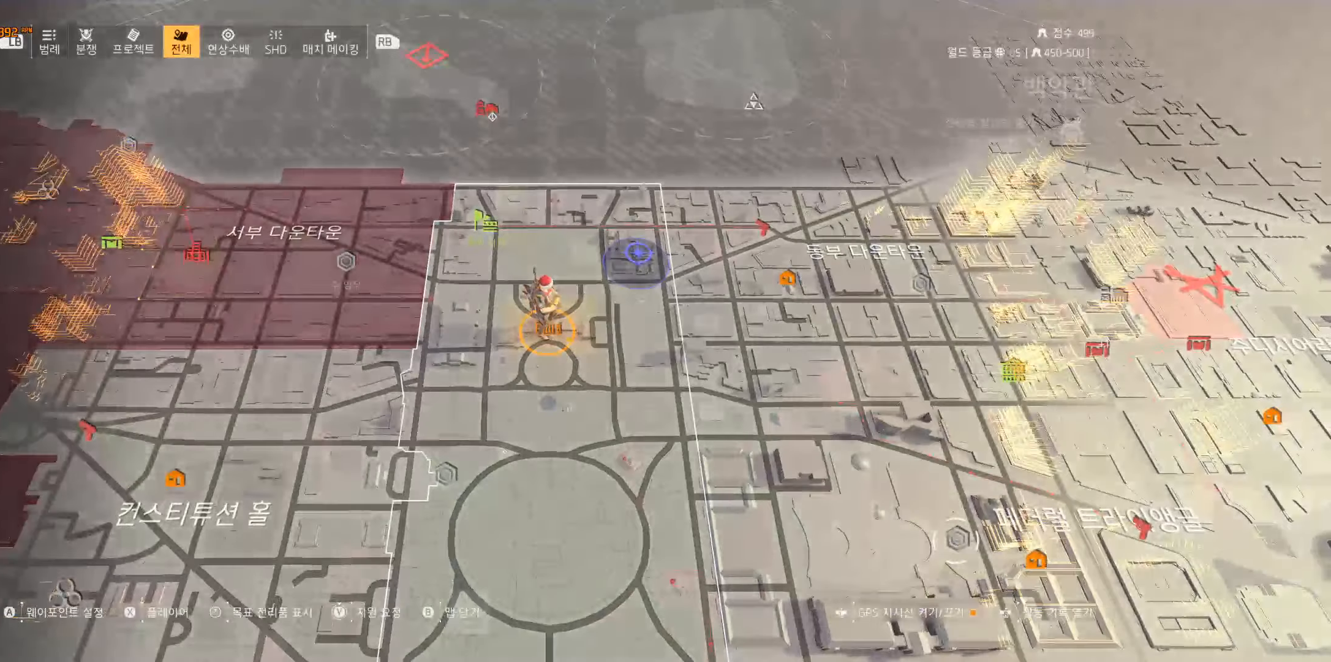
{"buttons": [], "left_stick": "up", "events": [[183, "left_stick", "up"]]}
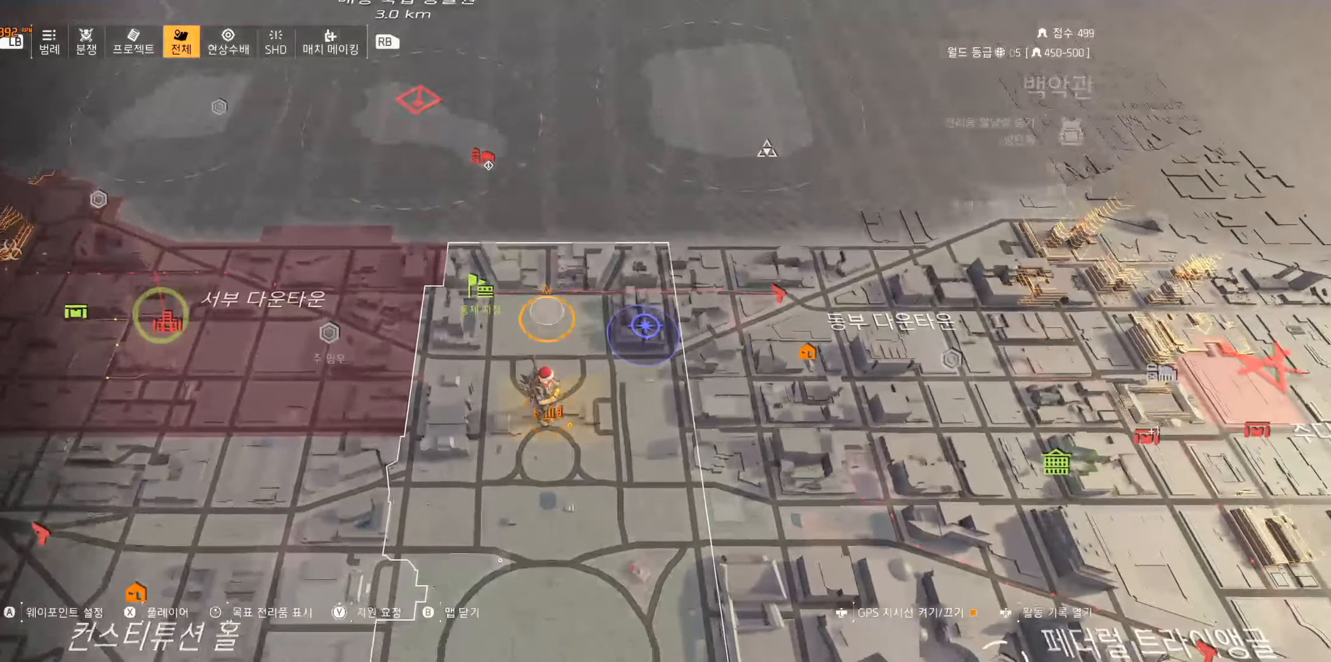
{"buttons": [], "left_stick": "center", "events": [[483, "left_stick", "center"]]}
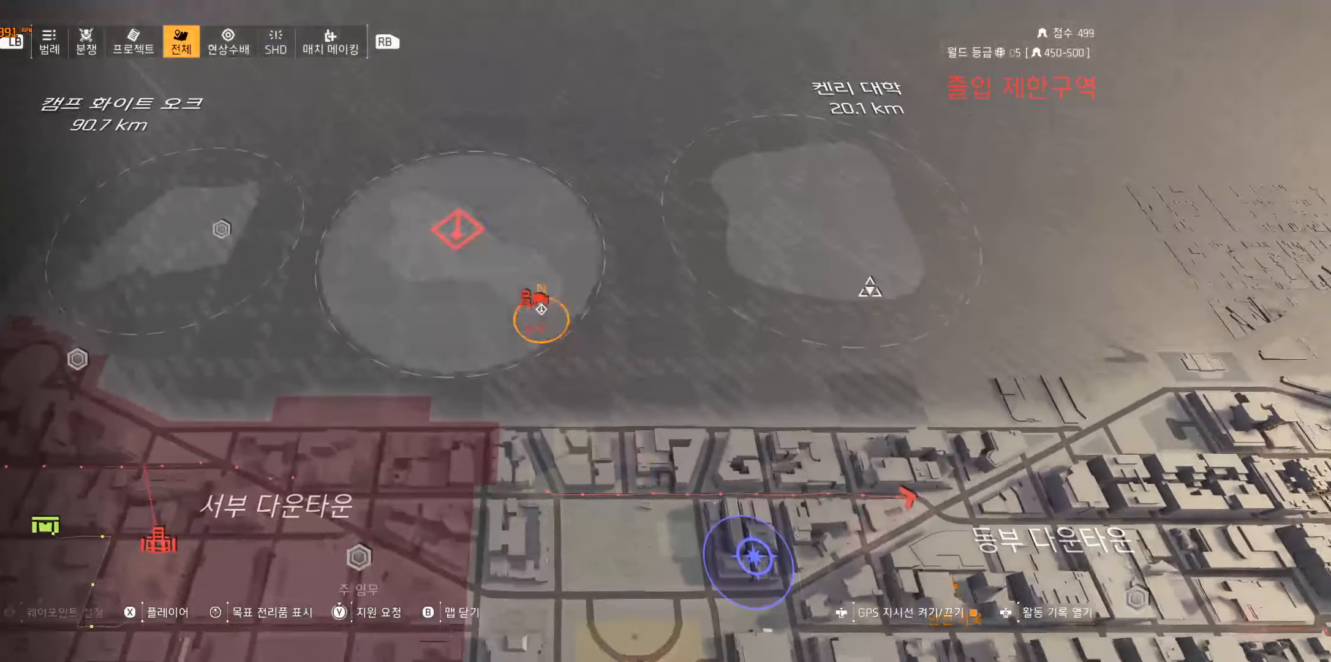
{"buttons": [], "left_stick": "center", "events": []}
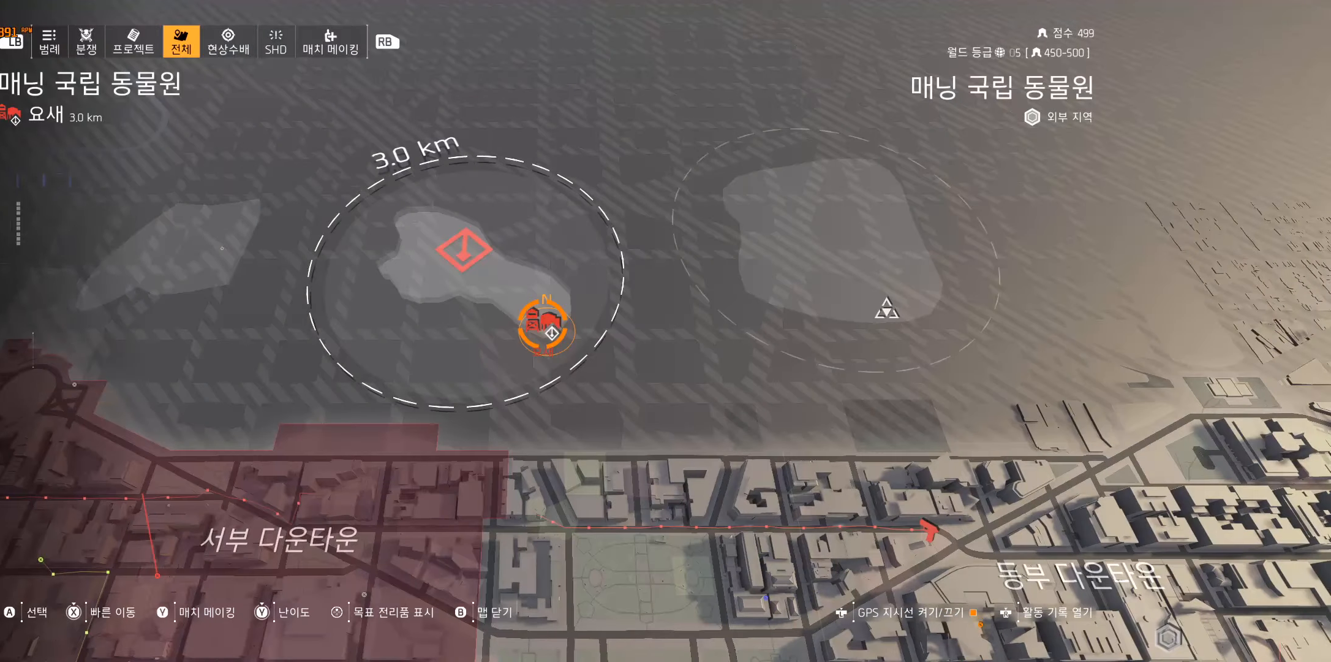
{"buttons": [], "left_stick": "center", "events": []}
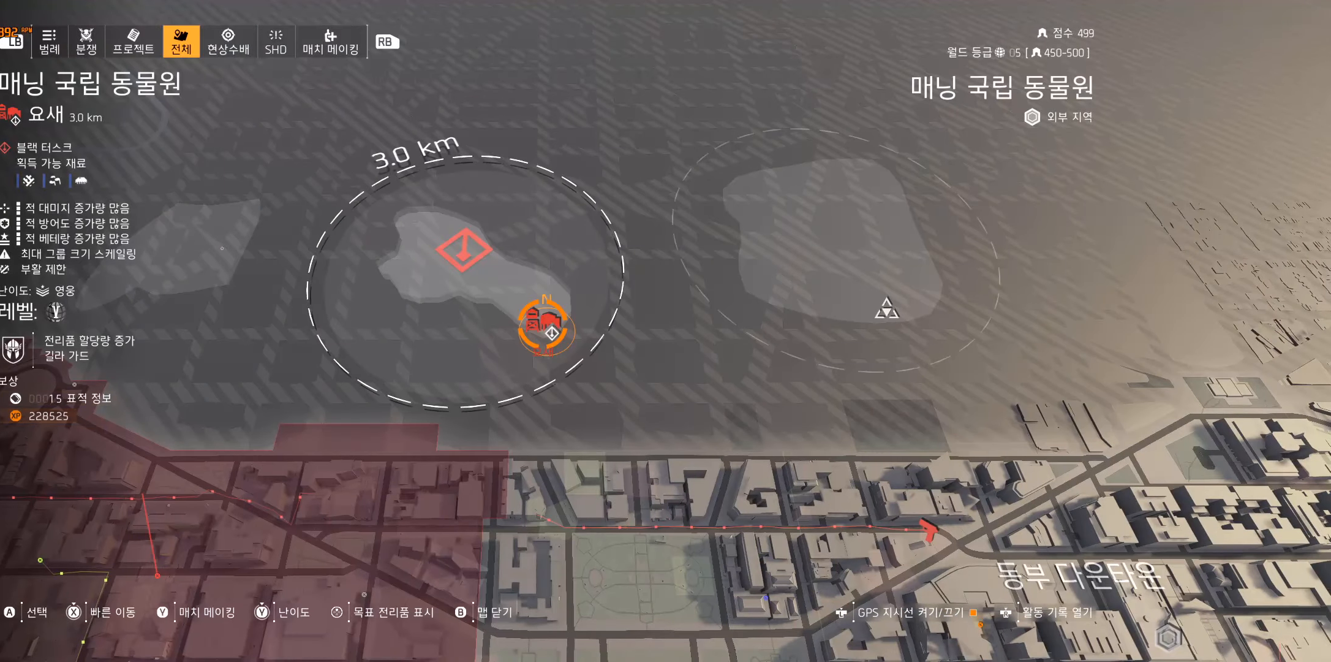
{"buttons": [], "left_stick": "center", "events": []}
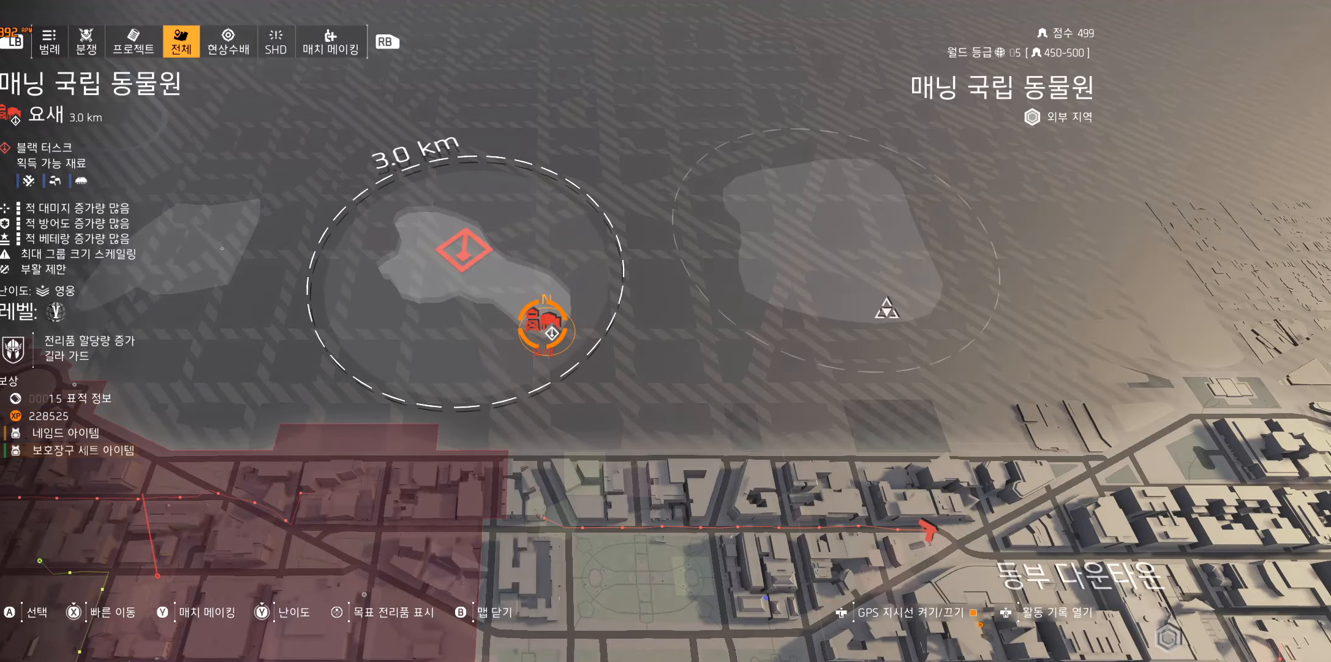
{"buttons": [], "left_stick": "center", "events": []}
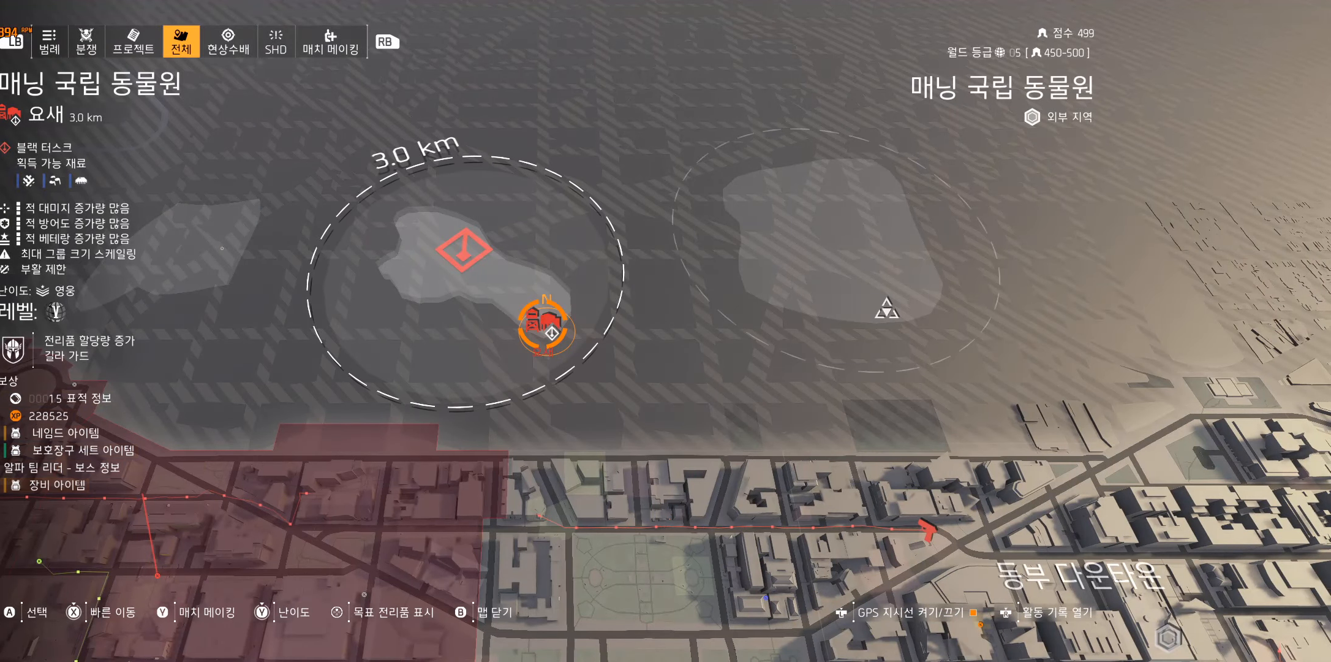
{"buttons": [], "left_stick": "down-right", "events": [[83, "left_stick", "down-right"]]}
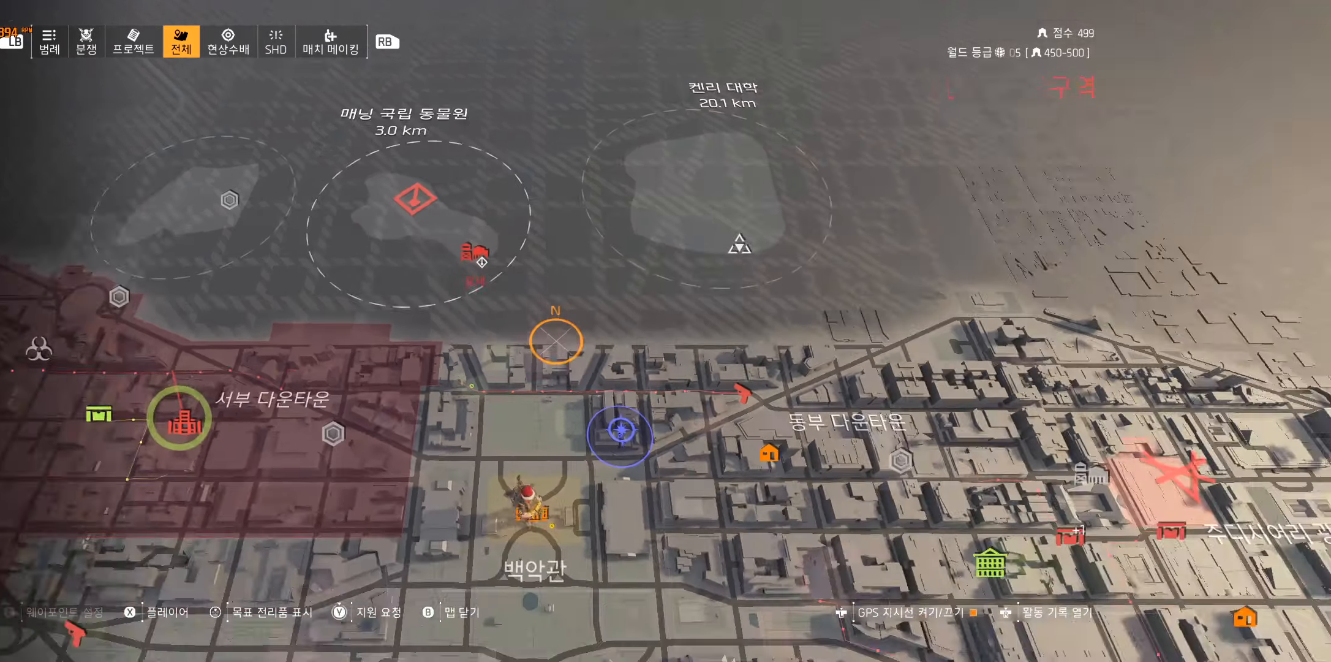
{"buttons": [], "left_stick": "center", "events": [[350, "left_stick", "center"]]}
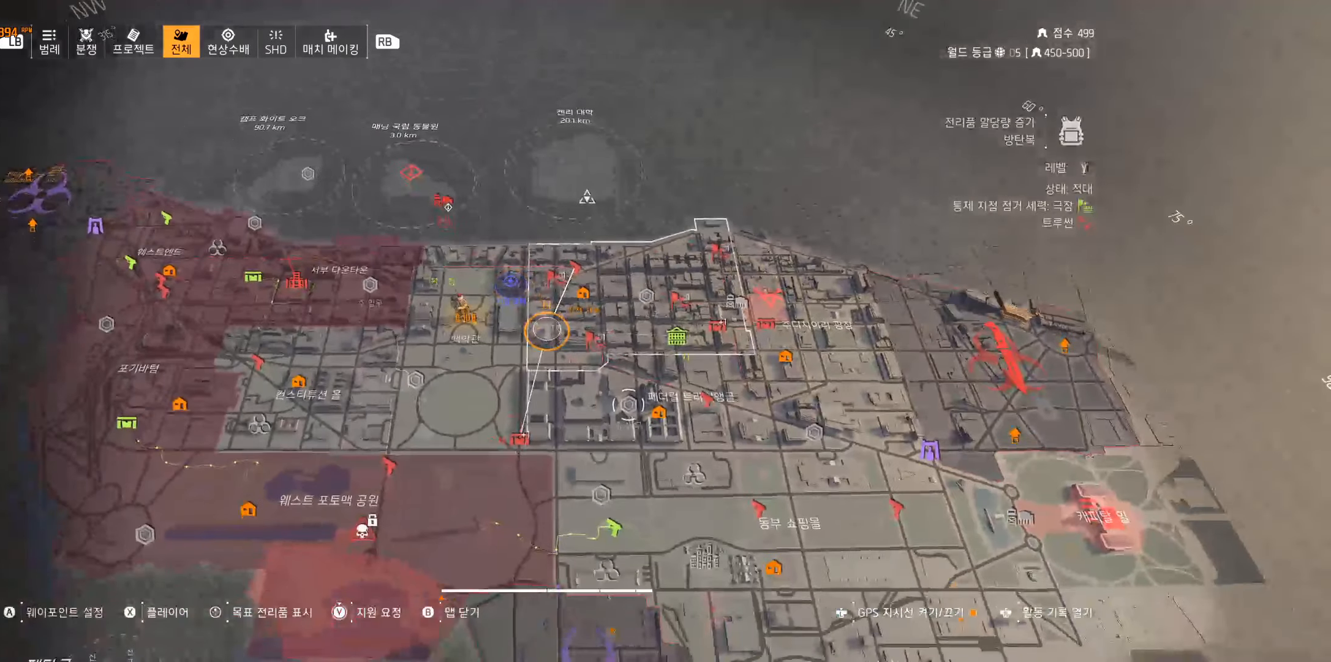
{"buttons": [], "left_stick": "up-left", "events": [[500, "left_stick", "up-left"]]}
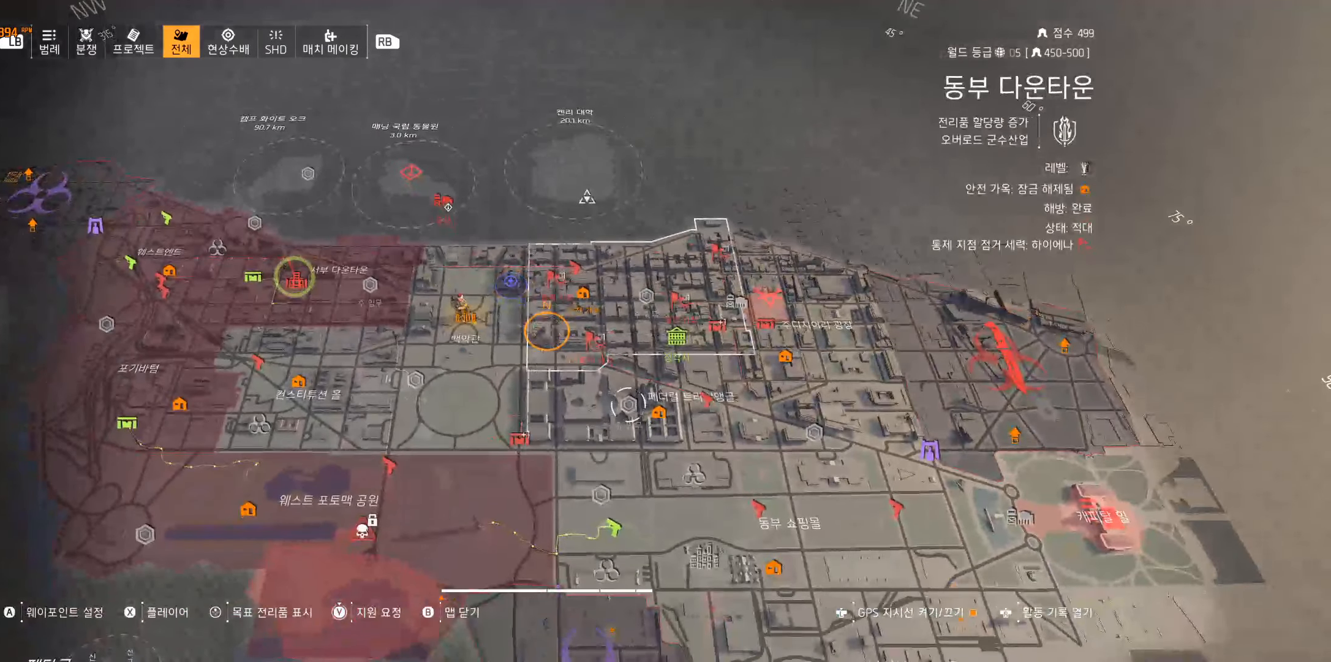
{"buttons": [], "left_stick": "up-left", "events": []}
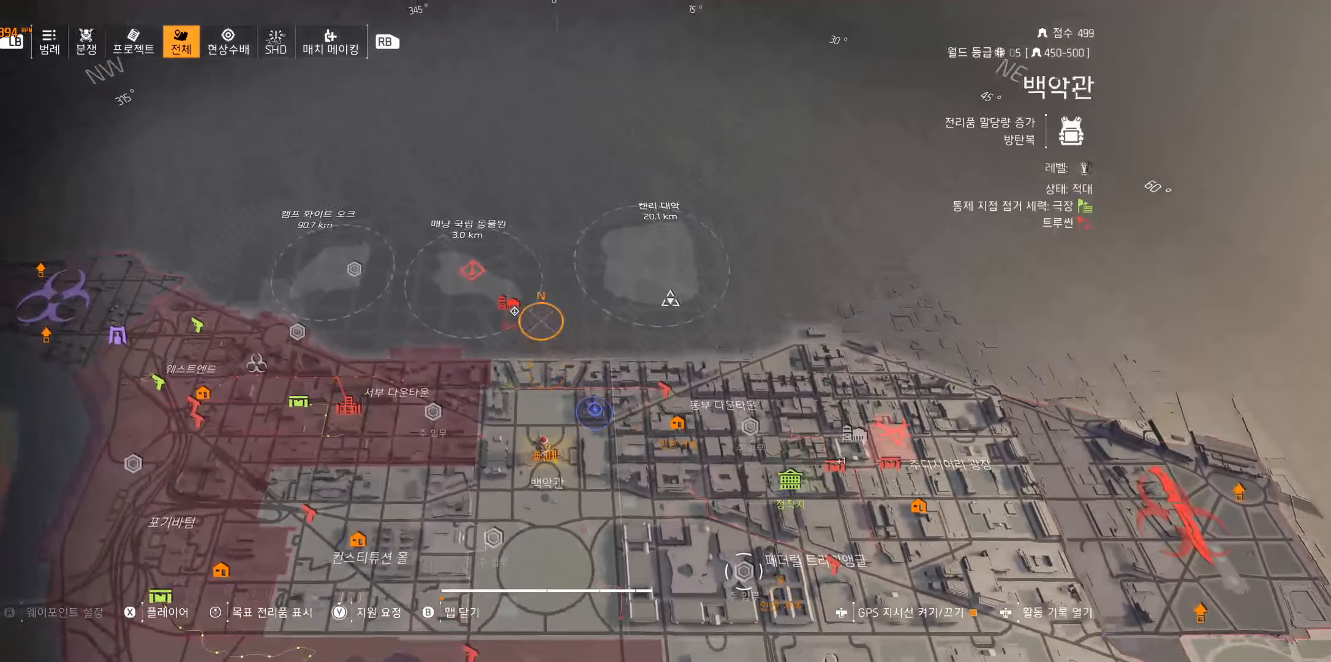
{"buttons": [], "left_stick": "center", "events": [[17, "left_stick", "center"], [367, "left_stick", "left"], [467, "left_stick", "center"]]}